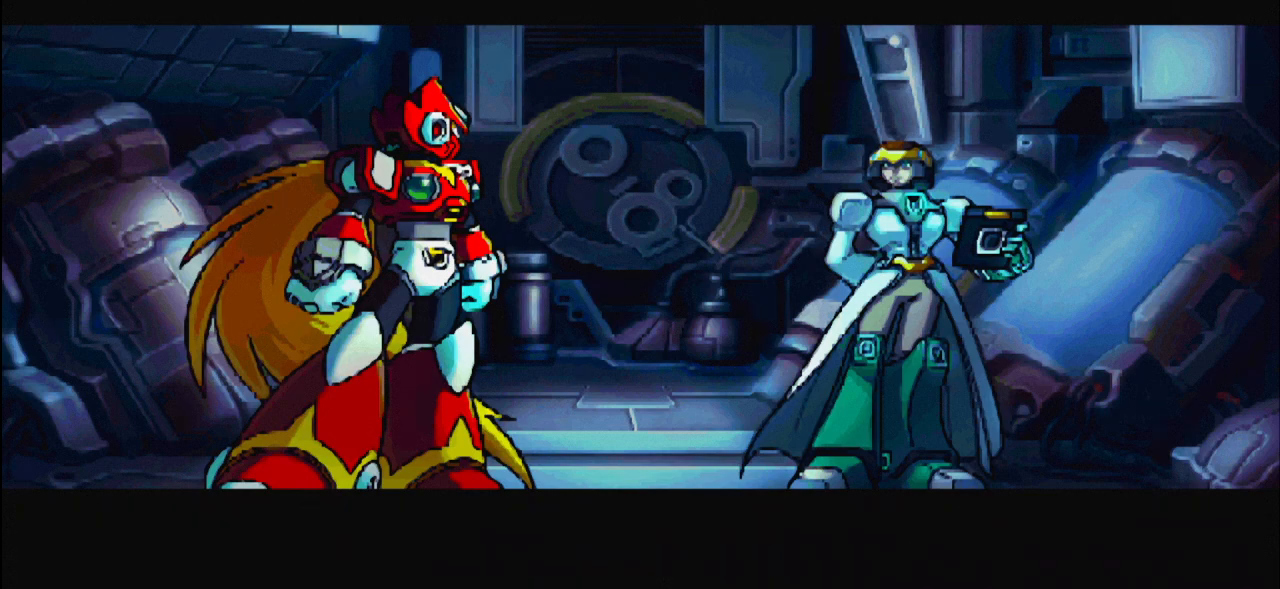
Gameplay with keyboard and mouse; each line is a JSON object with the keys and mouse buttons held at the frame after it. "events" lists presses ("down") and releases ("up") of ".", "/", "a", "alt_l", "alt_r", "b", "c", "caps_lock", "comma", "ctrl_l", "ctrl_r", "d", "down", "e", "g", "h", "i", "j", "k", "l", "lbracket", "left", "m", "n", "o", "p", "q", "quote", "r", "return", "right", "s", "semicolon", "shift_l", "shift_r", "space", "super", "t", "tab", "u", "up", "v", "w", "x", "y", "z", "mouse_left" and "mouse_right" between this image and that frame as [ms after this image, input, new state], when the widget could be followed in between. "mouse_left", "mouse_right" = the "left", "right" buttons of the "mouse" list. No other keys are recorded. Mouse movement is not recorded. Not read: backslash f rbracket.
{"keys": [], "mouse": [], "events": []}
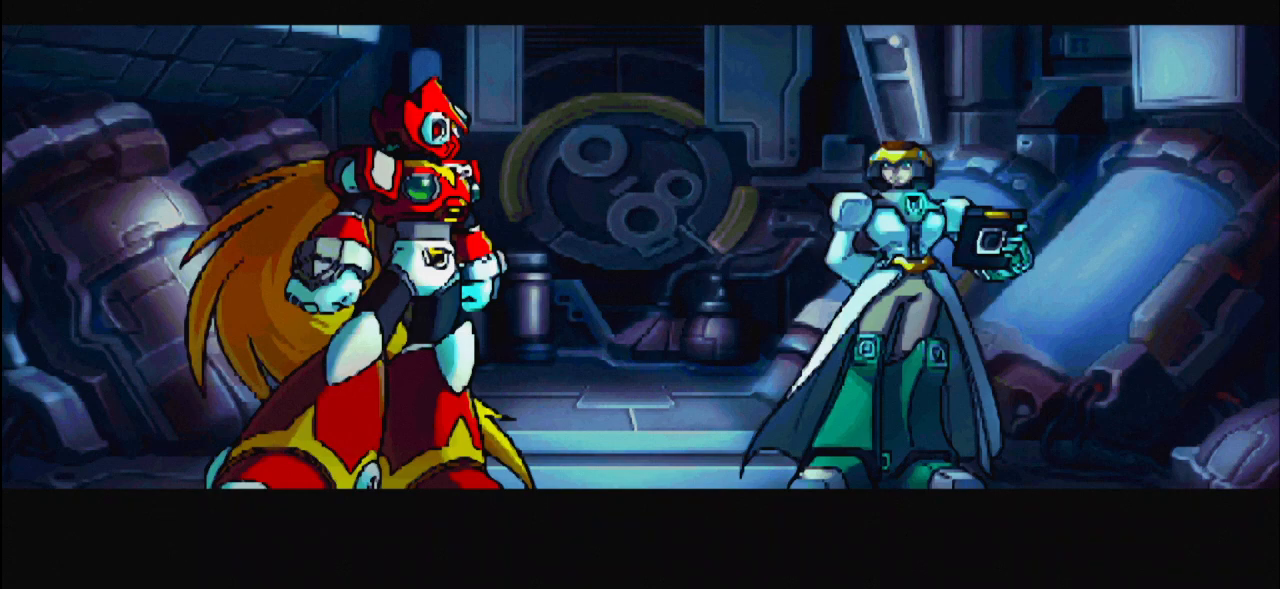
{"keys": [], "mouse": [], "events": []}
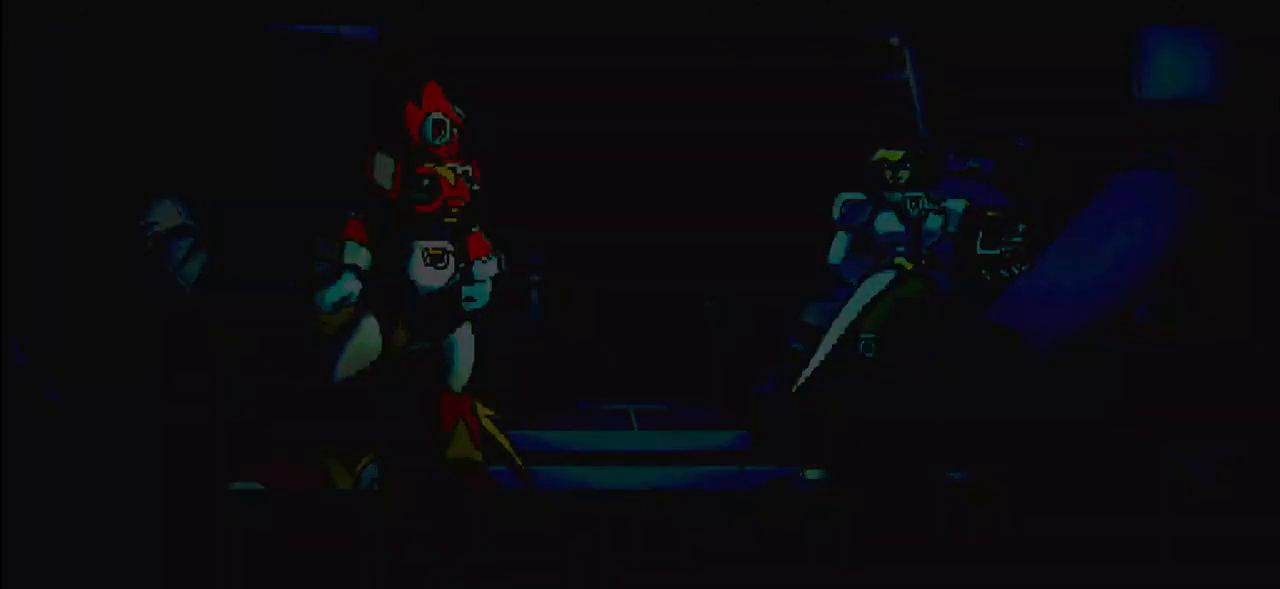
{"keys": [], "mouse": [], "events": []}
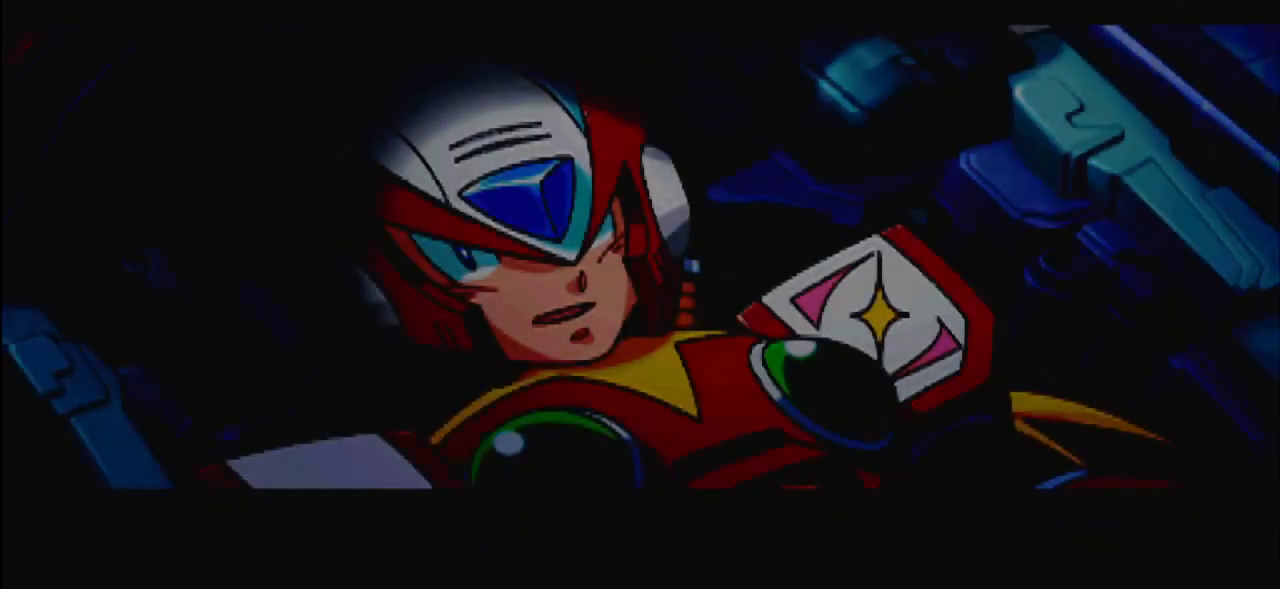
{"keys": [], "mouse": [], "events": []}
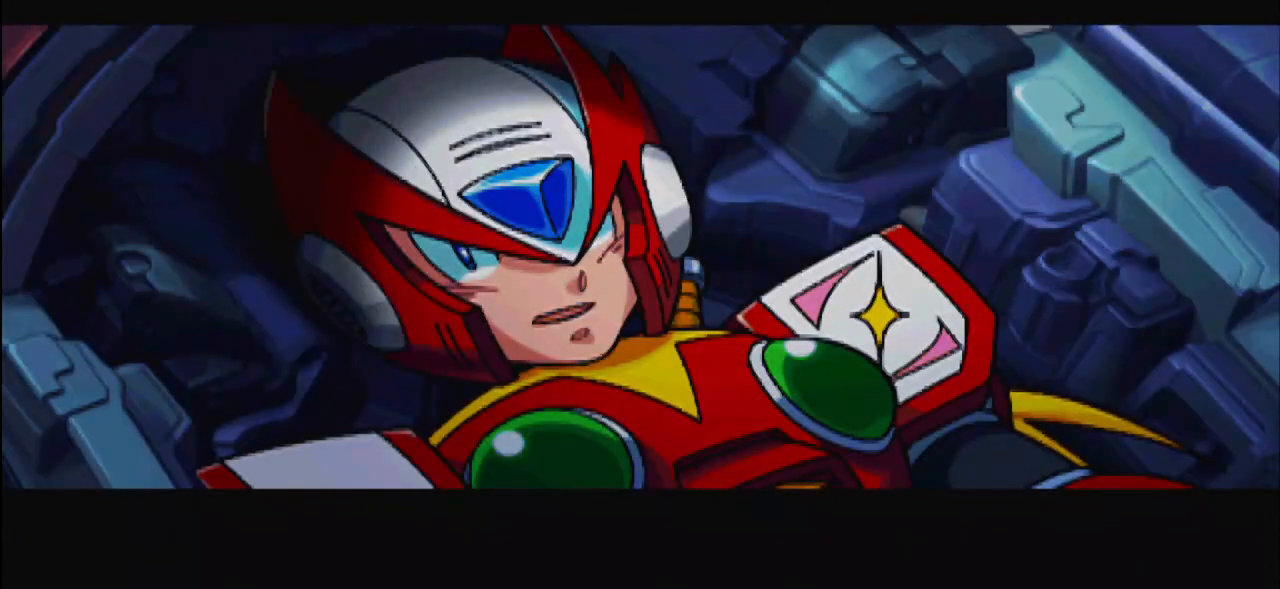
{"keys": [], "mouse": [], "events": []}
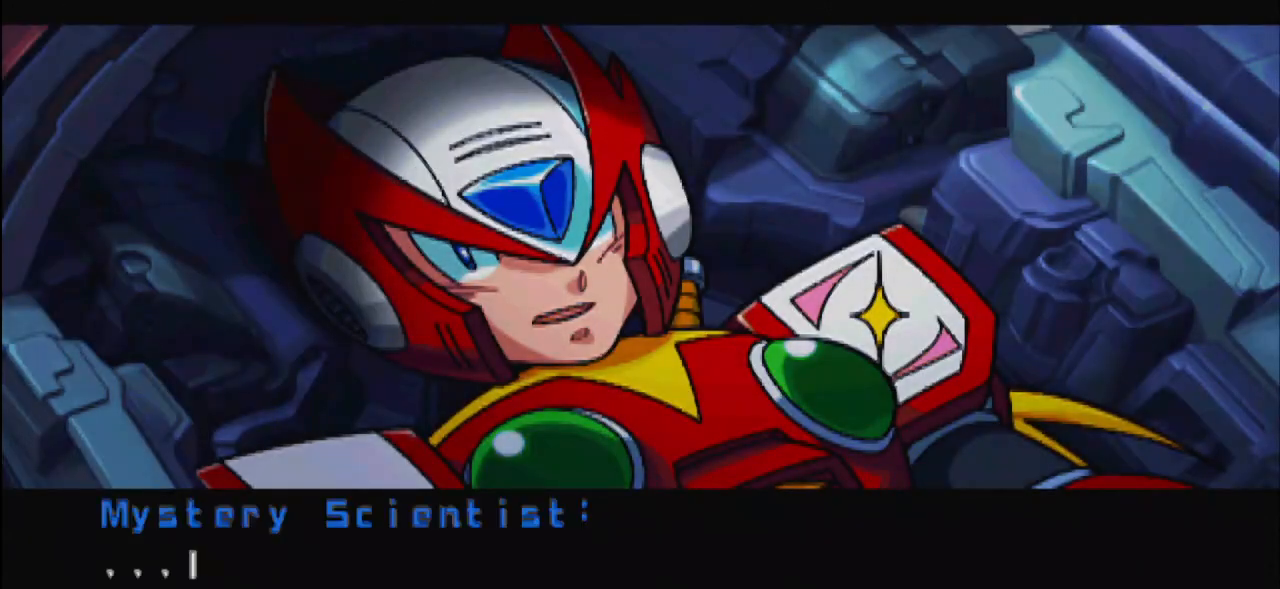
{"keys": [], "mouse": [], "events": []}
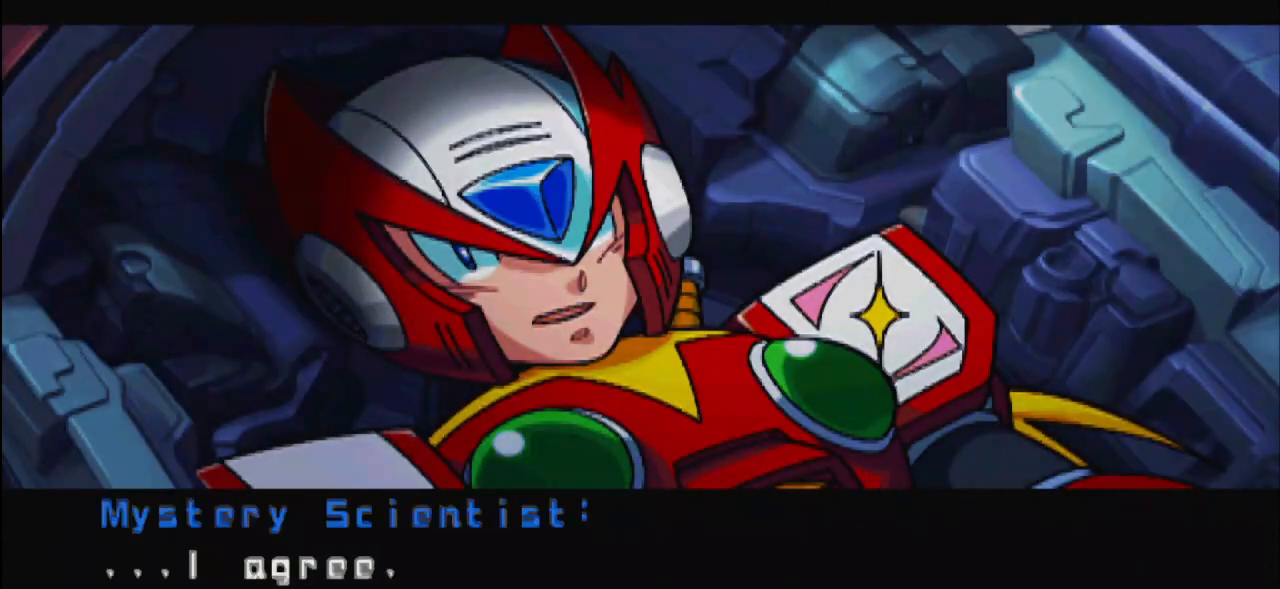
{"keys": [], "mouse": [], "events": []}
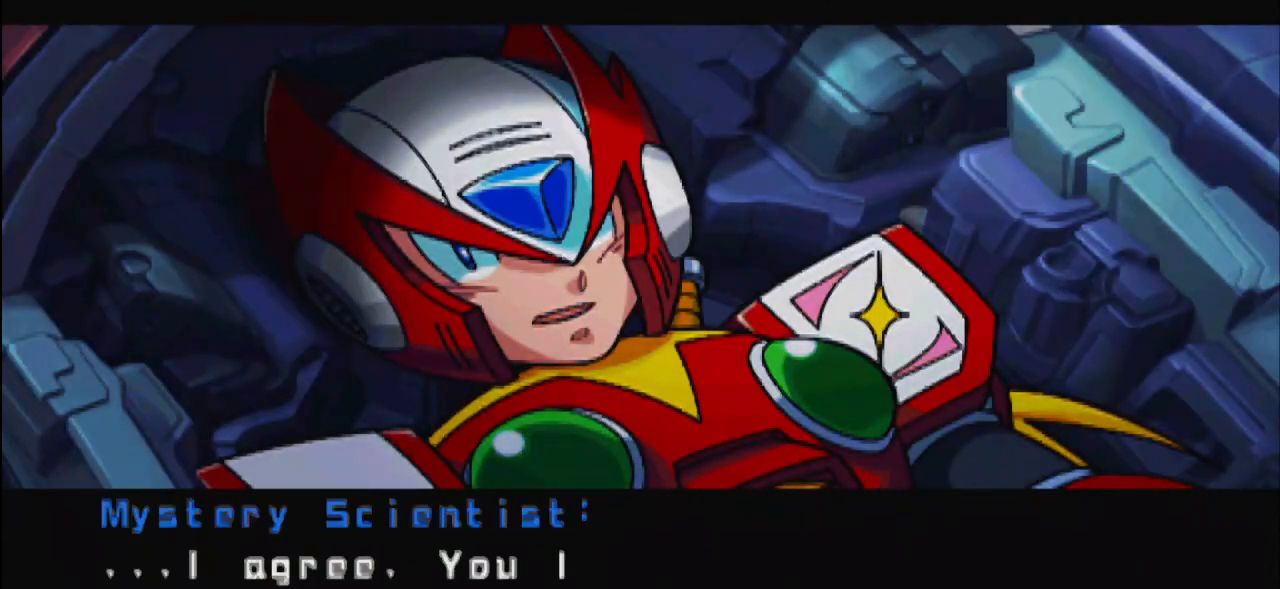
{"keys": [], "mouse": [], "events": []}
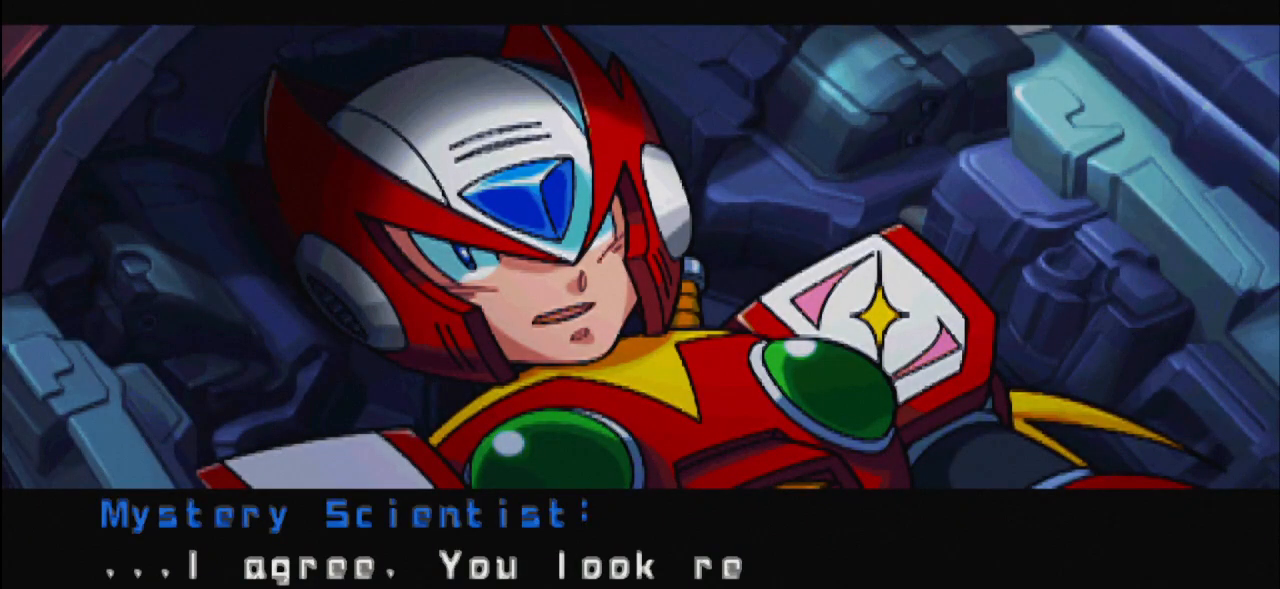
{"keys": [], "mouse": [], "events": []}
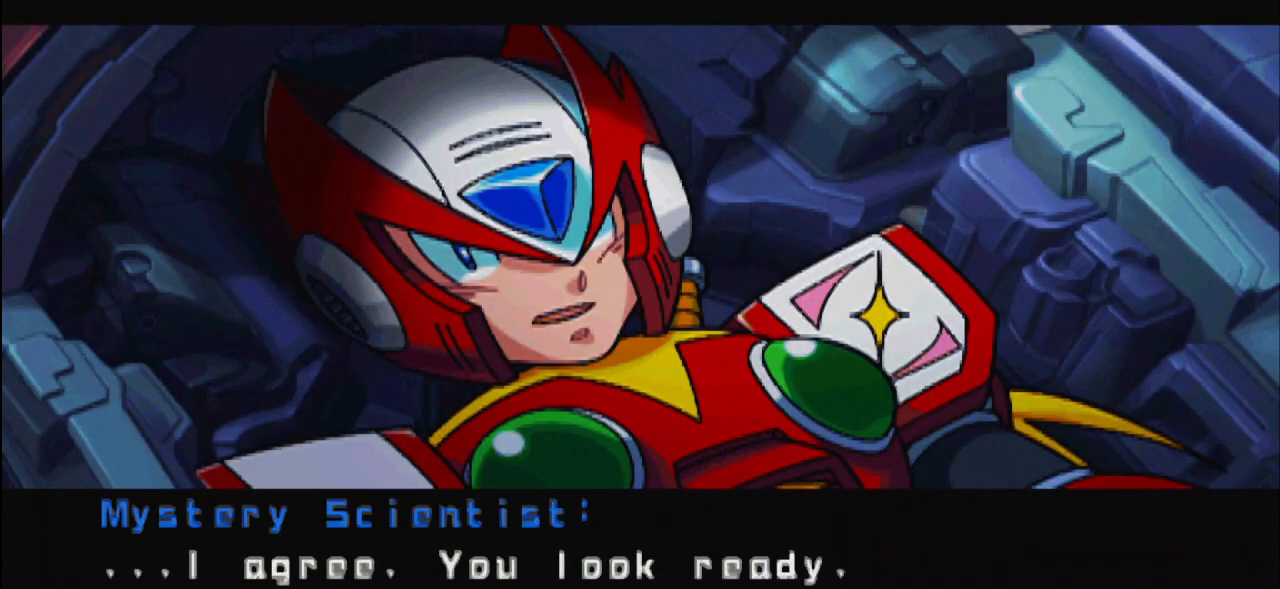
{"keys": [], "mouse": [], "events": []}
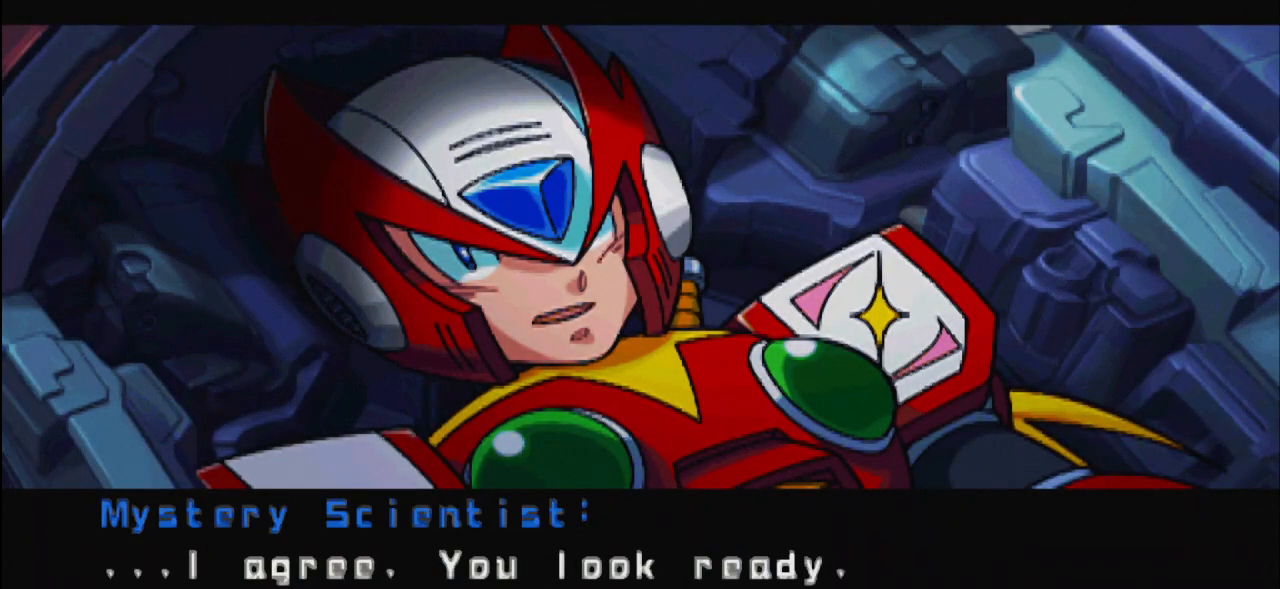
{"keys": [], "mouse": [], "events": [[17, "up", "down"], [117, "up", "up"]]}
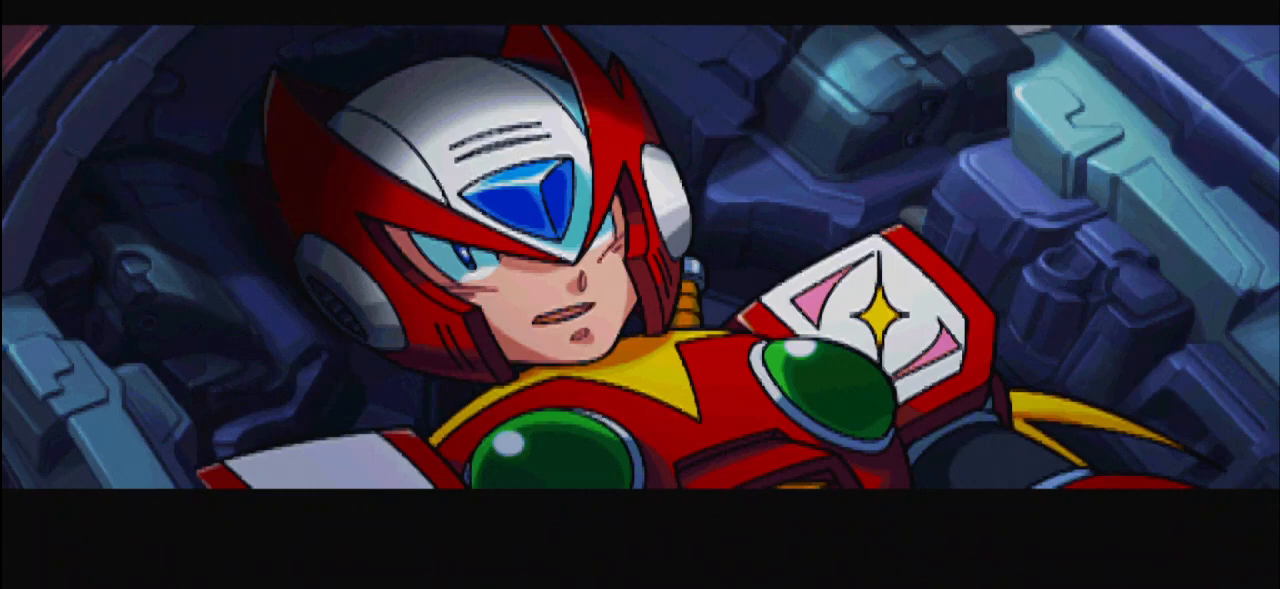
{"keys": [], "mouse": [], "events": []}
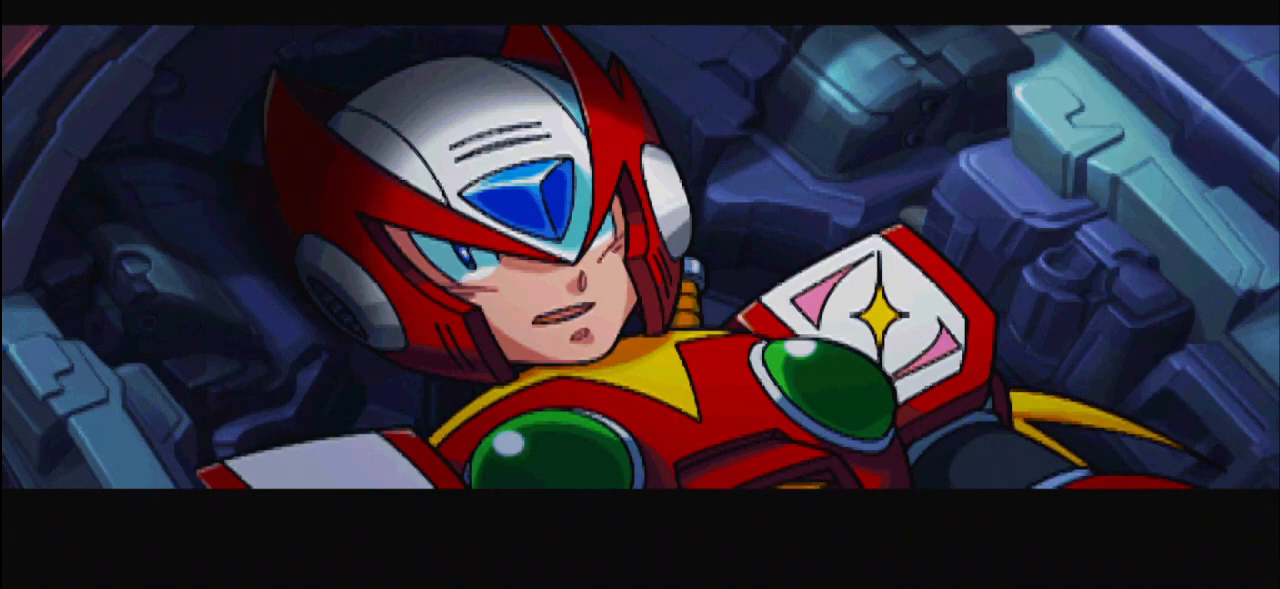
{"keys": [], "mouse": [], "events": []}
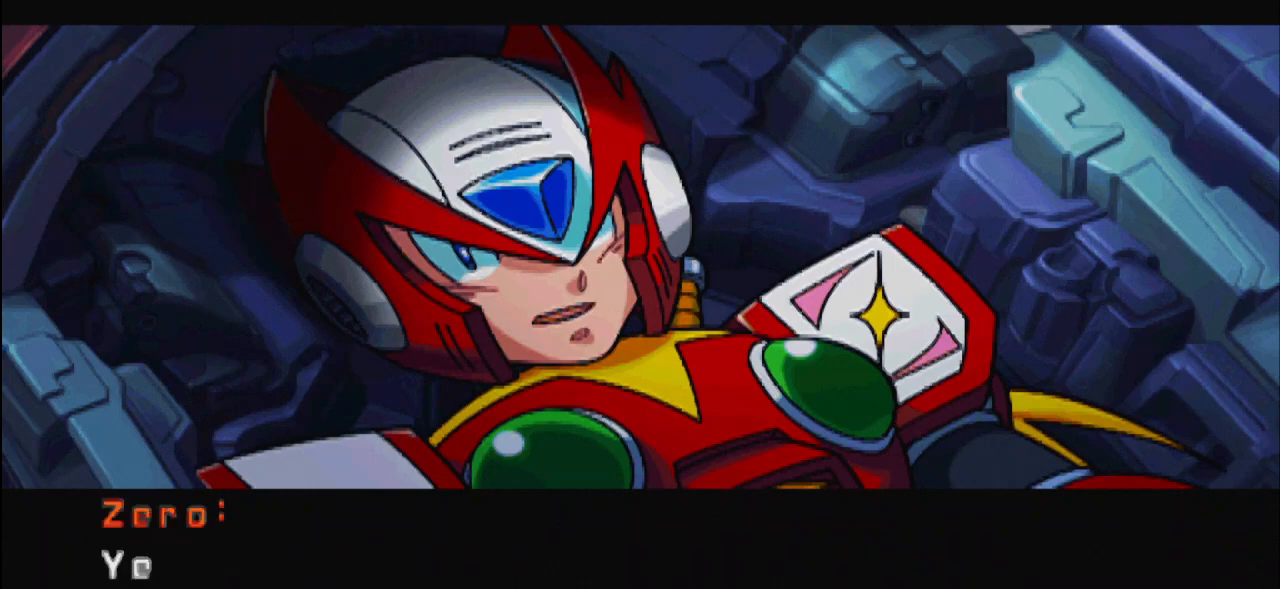
{"keys": [], "mouse": [], "events": []}
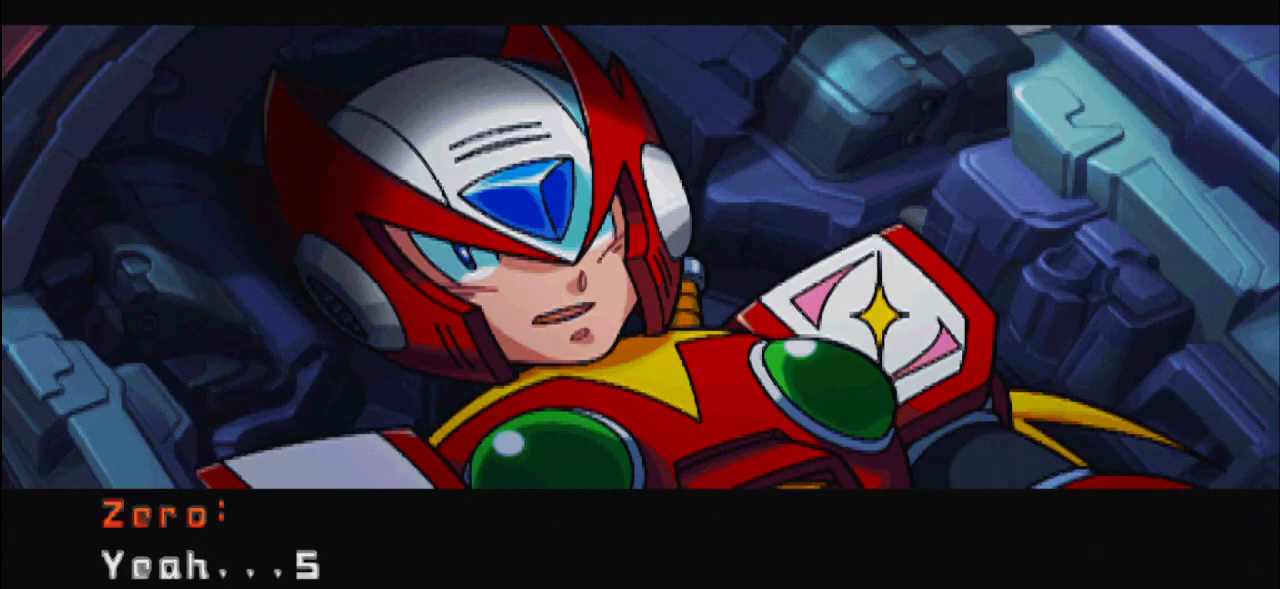
{"keys": [], "mouse": [], "events": []}
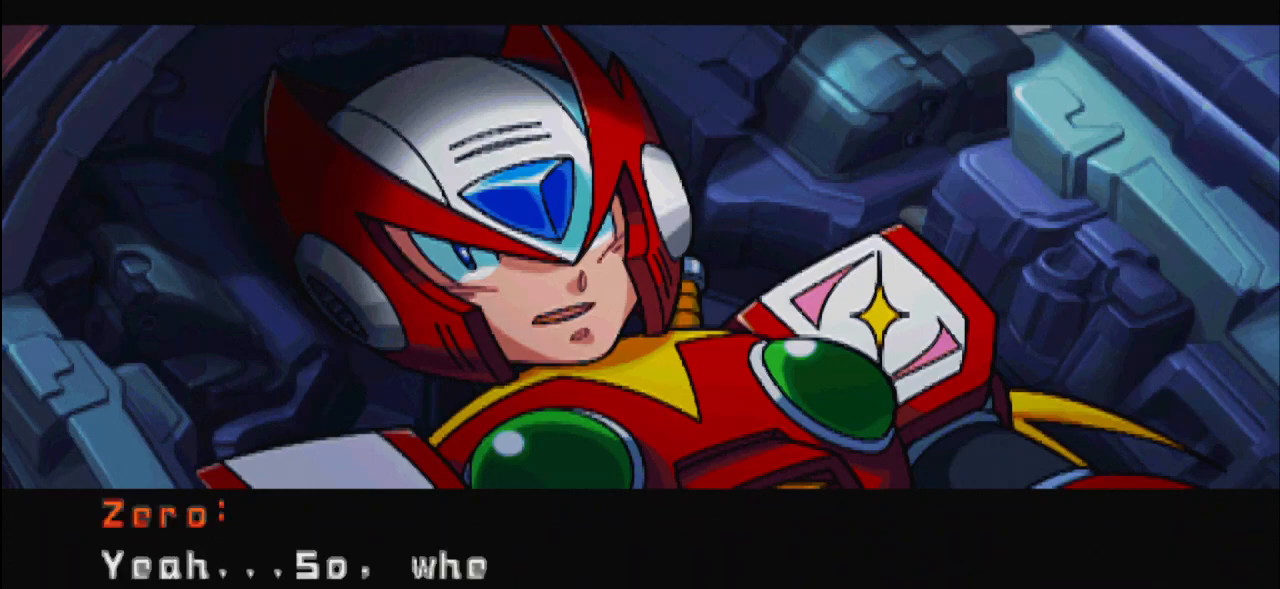
{"keys": [], "mouse": [], "events": []}
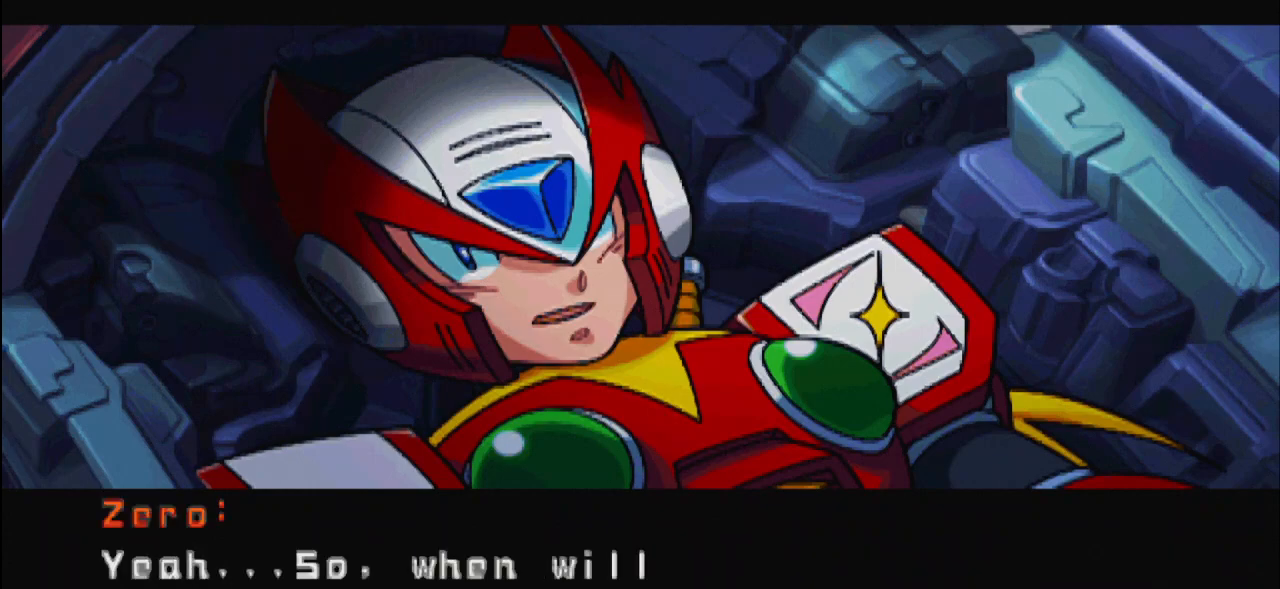
{"keys": [], "mouse": [], "events": []}
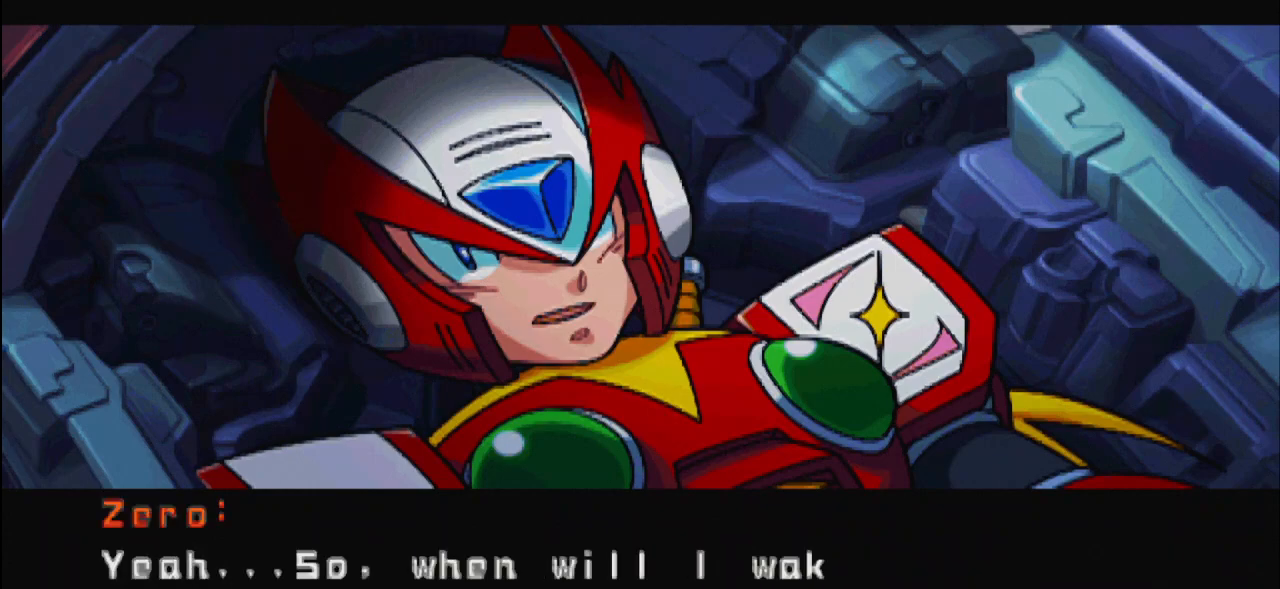
{"keys": [], "mouse": [], "events": []}
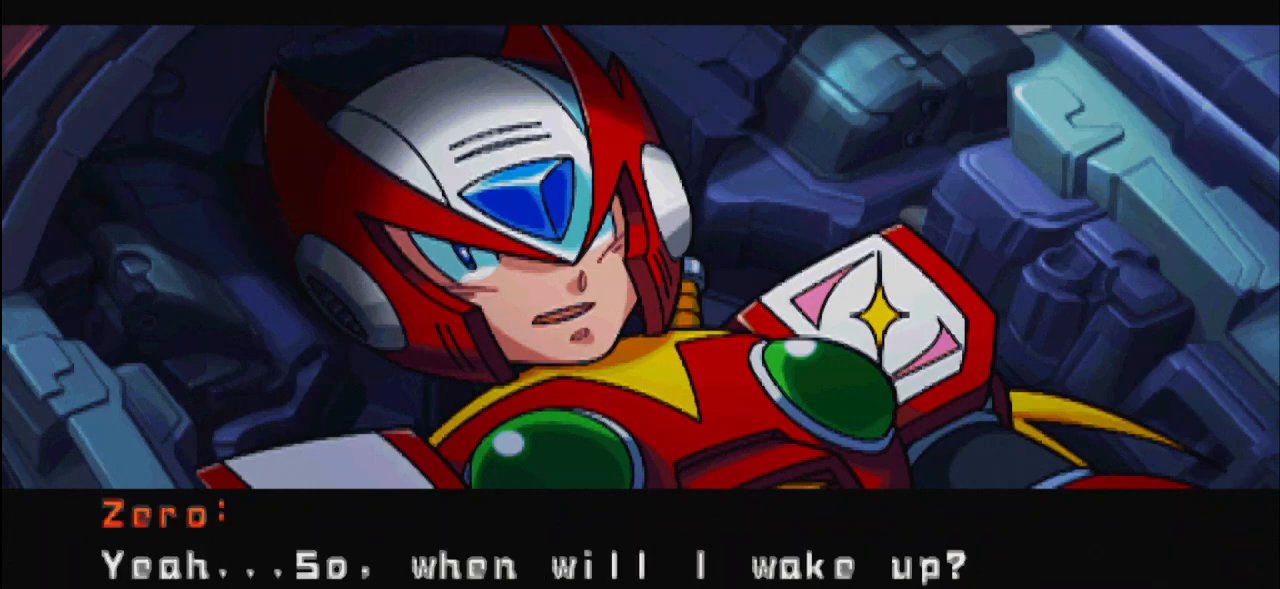
{"keys": ["up"], "mouse": [], "events": [[433, "up", "down"]]}